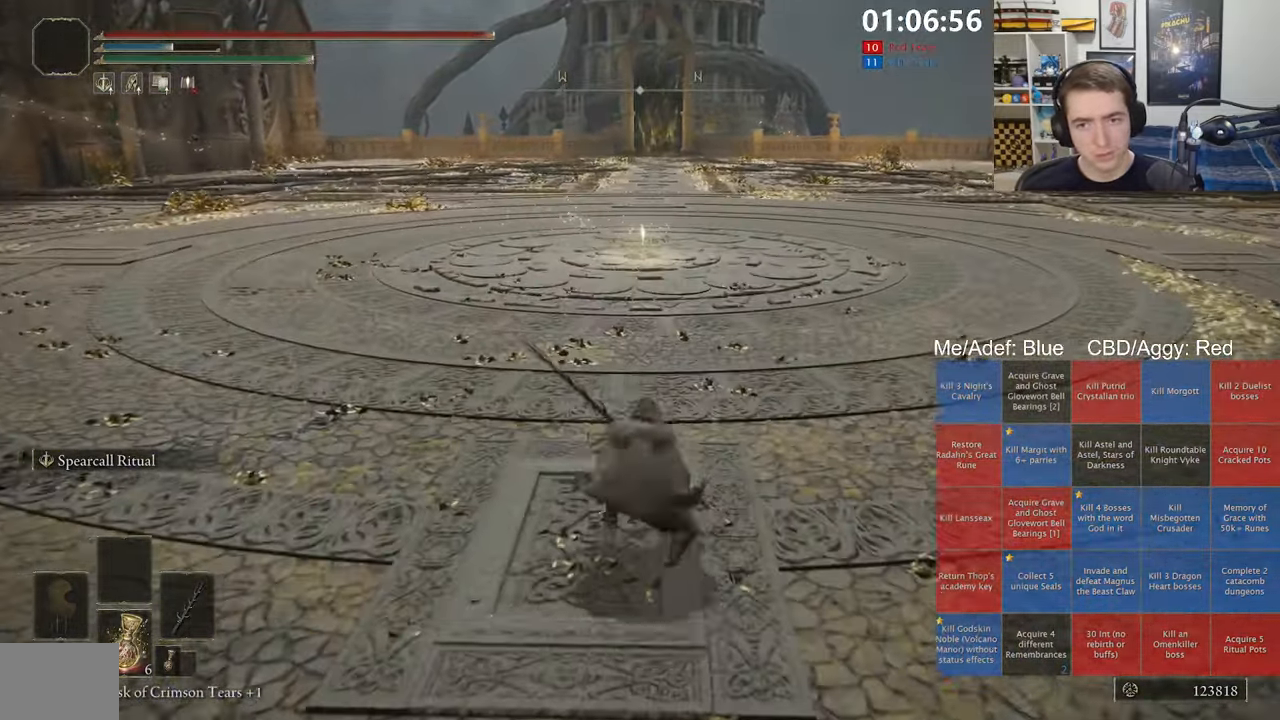
Gameplay with a controller (Xbox layout); each line is a JSON object with the inputs held at the frame after it. "events" lists button and stick changes between this image and that frame as [ms after this image, input, new state], when the widget could be followed in between.
{"buttons": ["B"], "left_stick": "up", "right_stick": "center", "events": []}
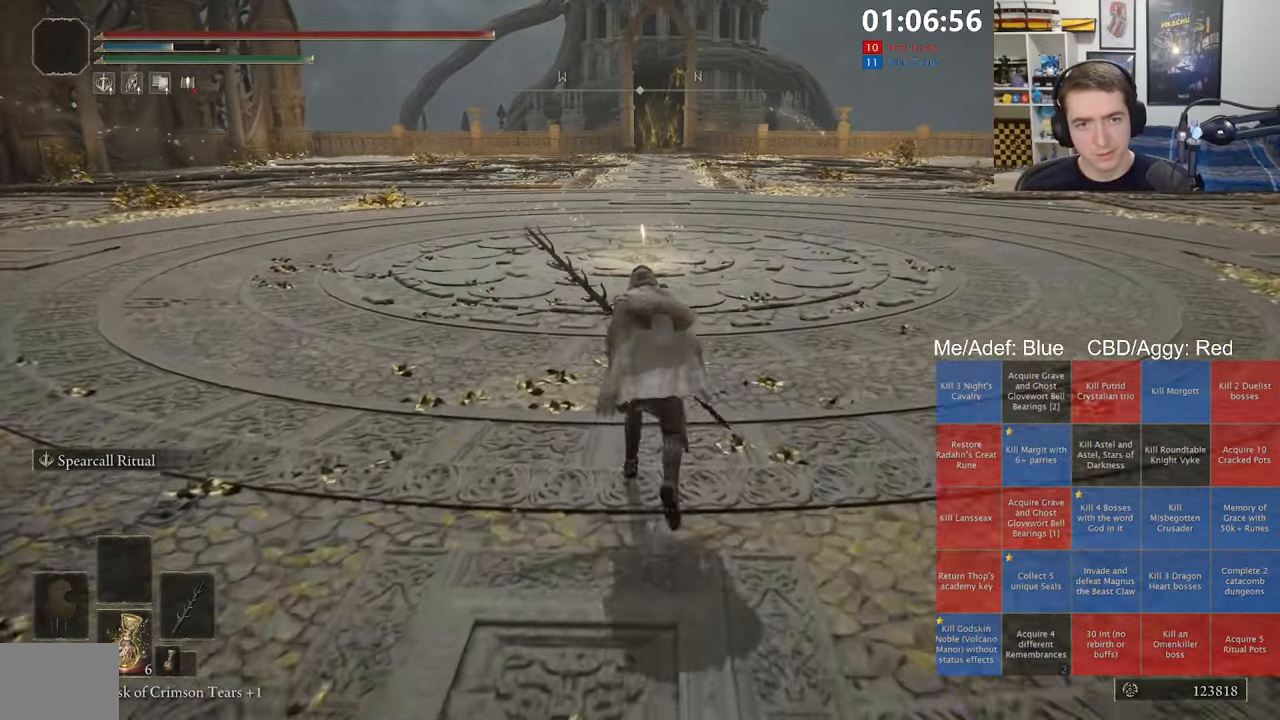
{"buttons": ["B"], "left_stick": "up", "right_stick": "center", "events": []}
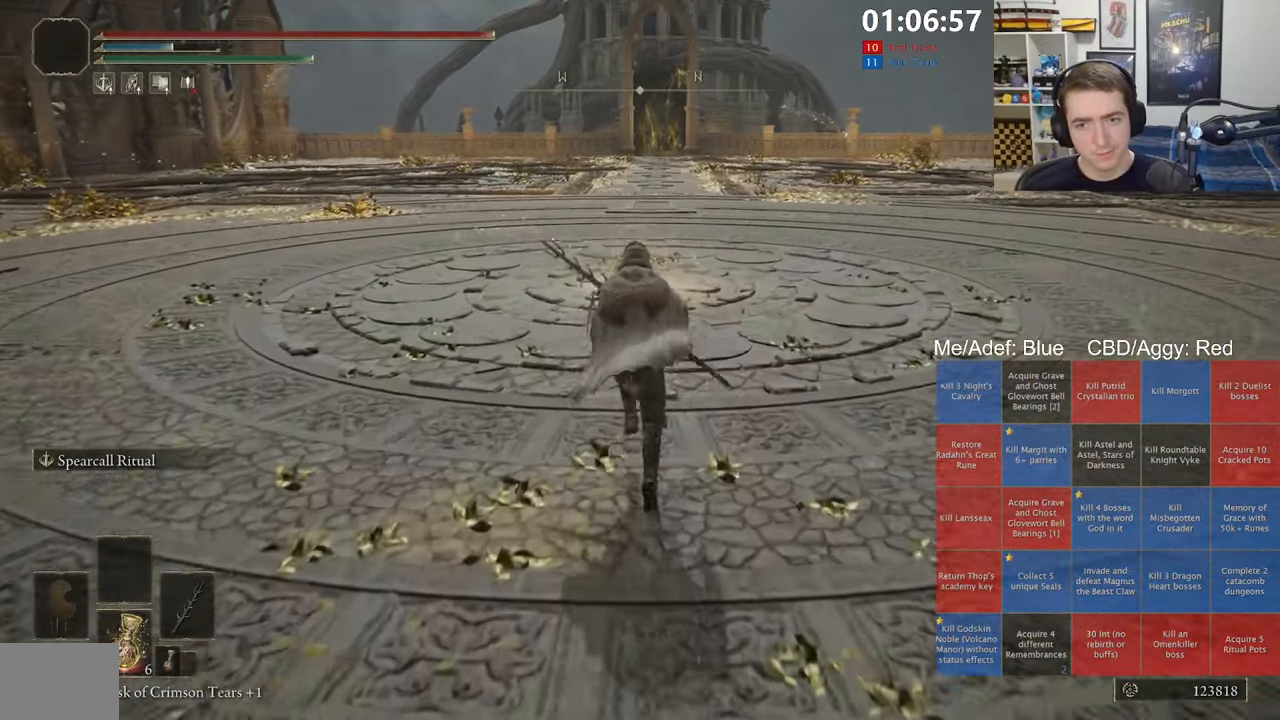
{"buttons": ["B"], "left_stick": "up", "right_stick": "center", "events": []}
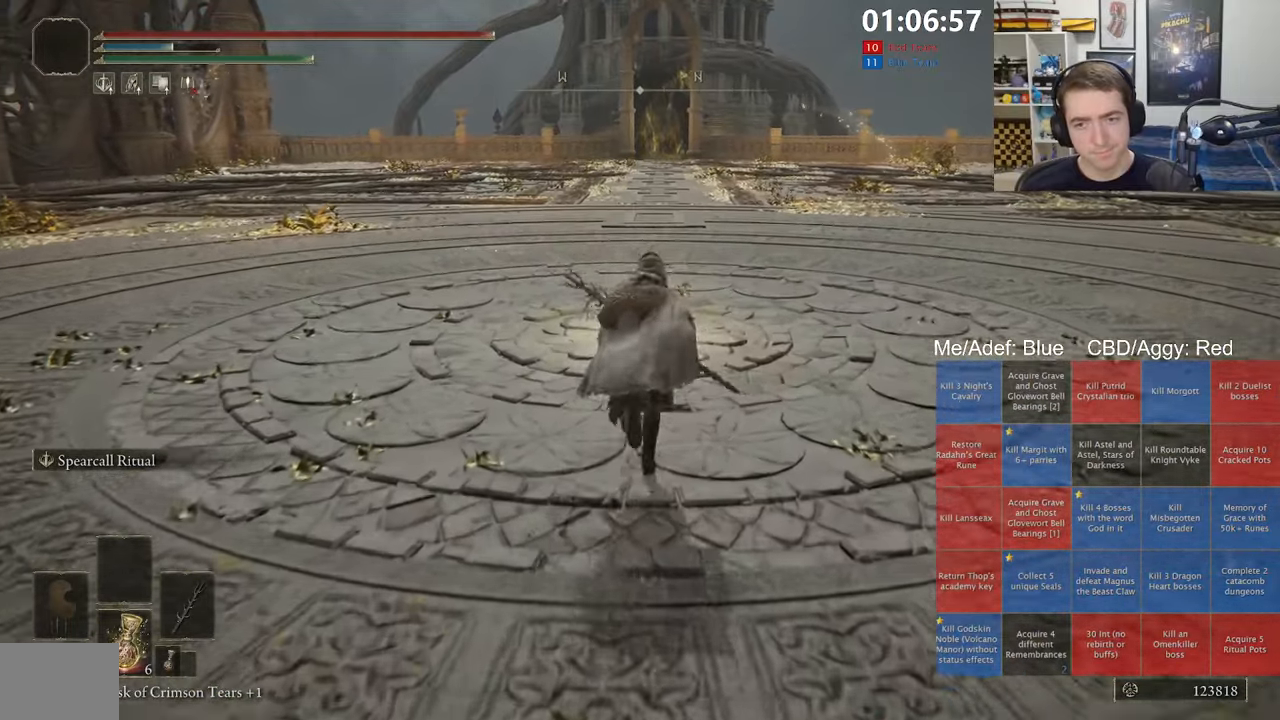
{"buttons": [], "left_stick": "up", "right_stick": "center", "events": [[367, "B", "up"], [434, "Y", "down"], [500, "Y", "up"]]}
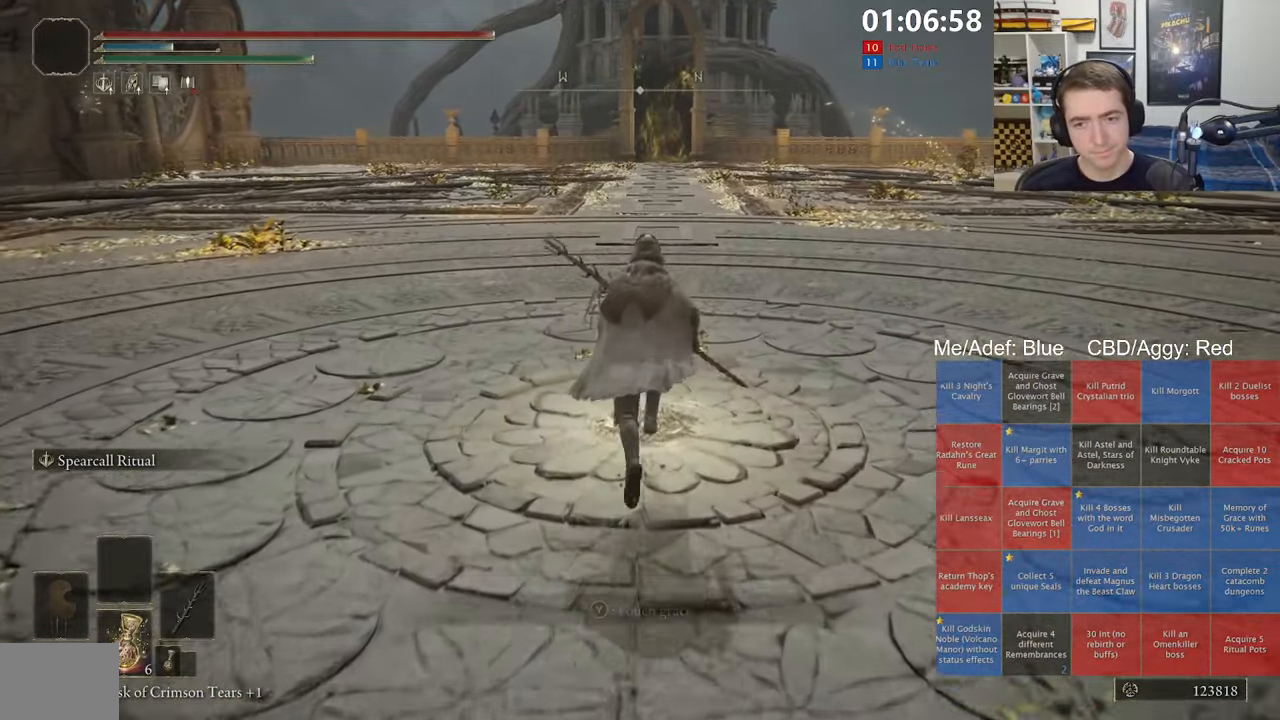
{"buttons": [], "left_stick": "center", "right_stick": "center", "events": [[34, "left_stick", "center"], [84, "Y", "down"], [167, "Y", "up"], [217, "Y", "down"], [300, "Y", "up"]]}
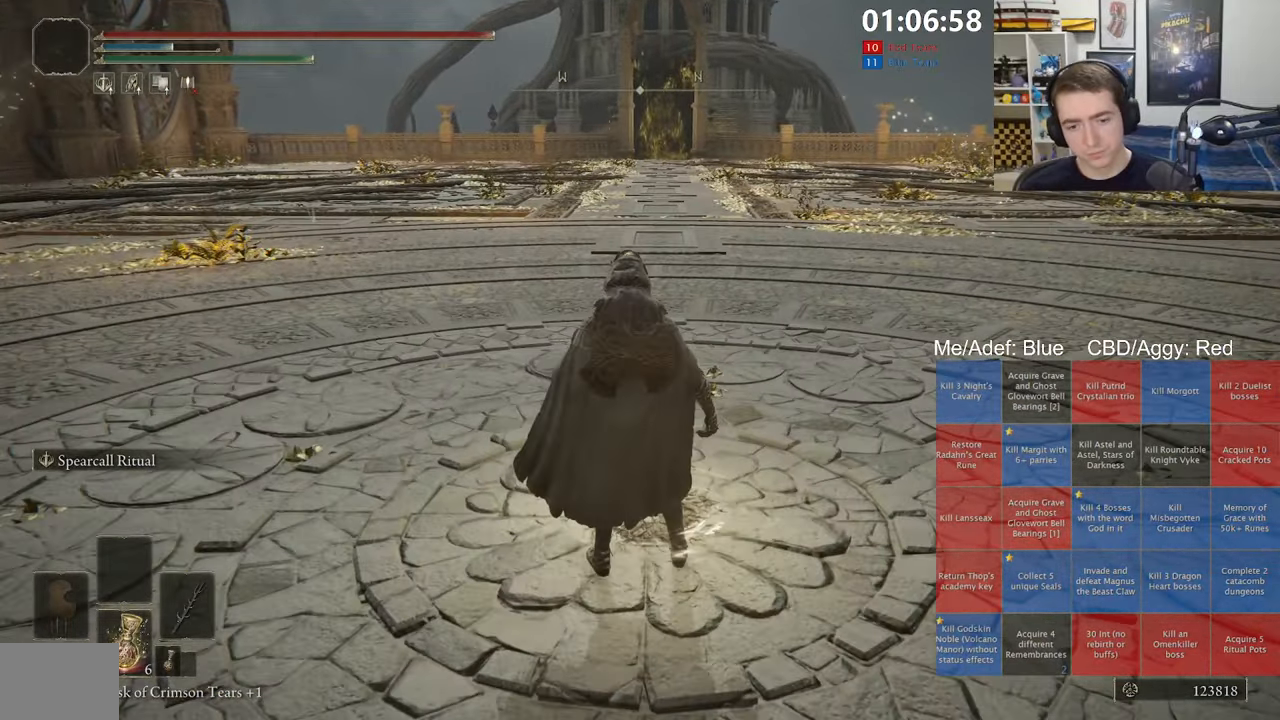
{"buttons": [], "left_stick": "center", "right_stick": "center", "events": []}
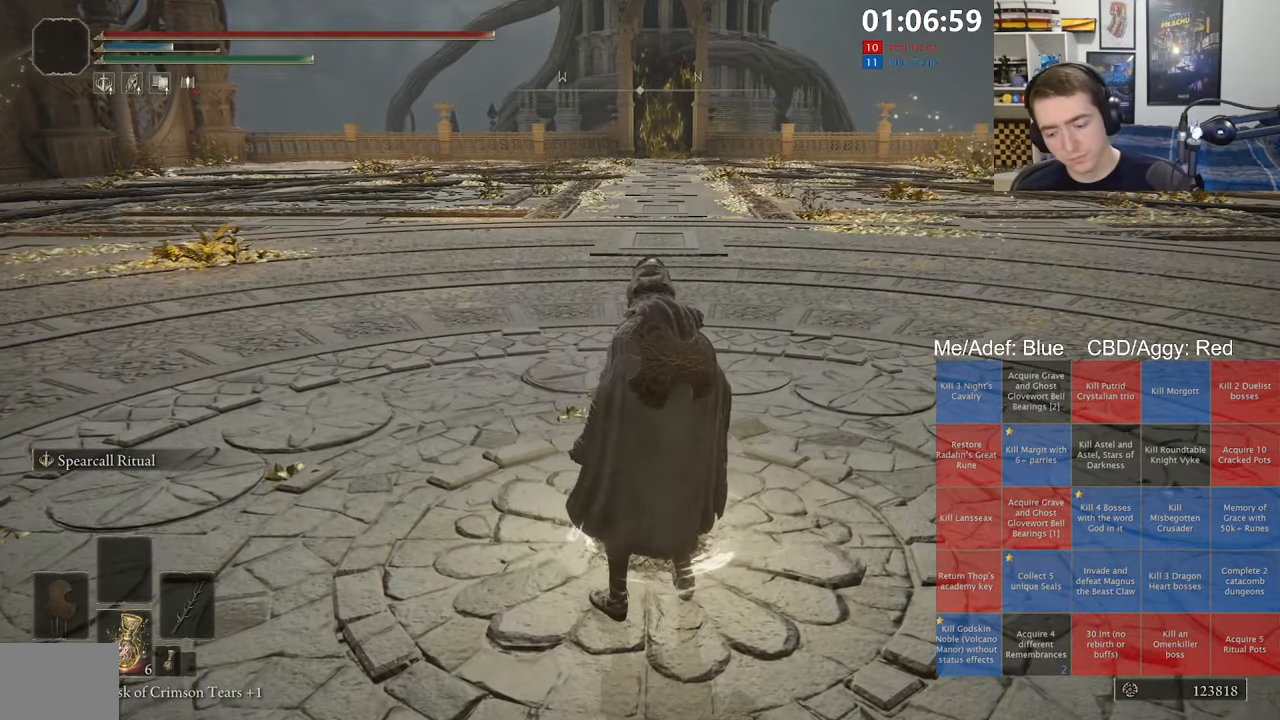
{"buttons": [], "left_stick": "center", "right_stick": "center", "events": []}
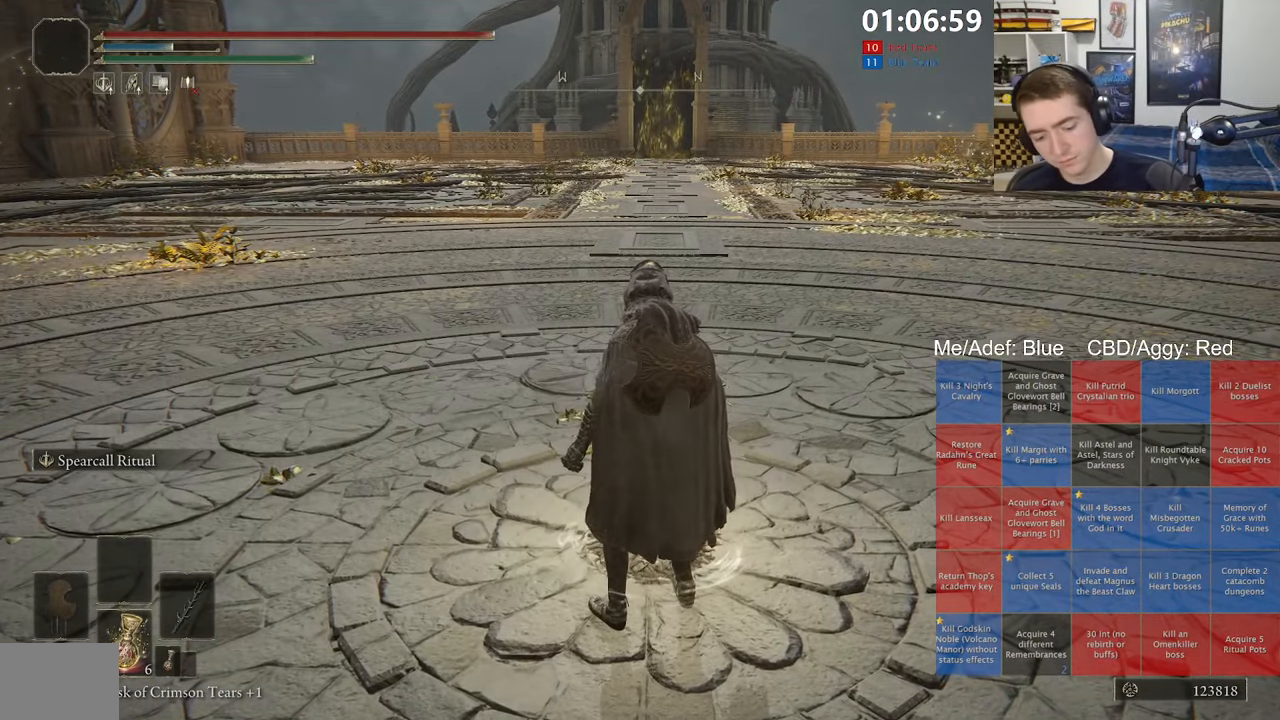
{"buttons": [], "left_stick": "center", "right_stick": "center", "events": []}
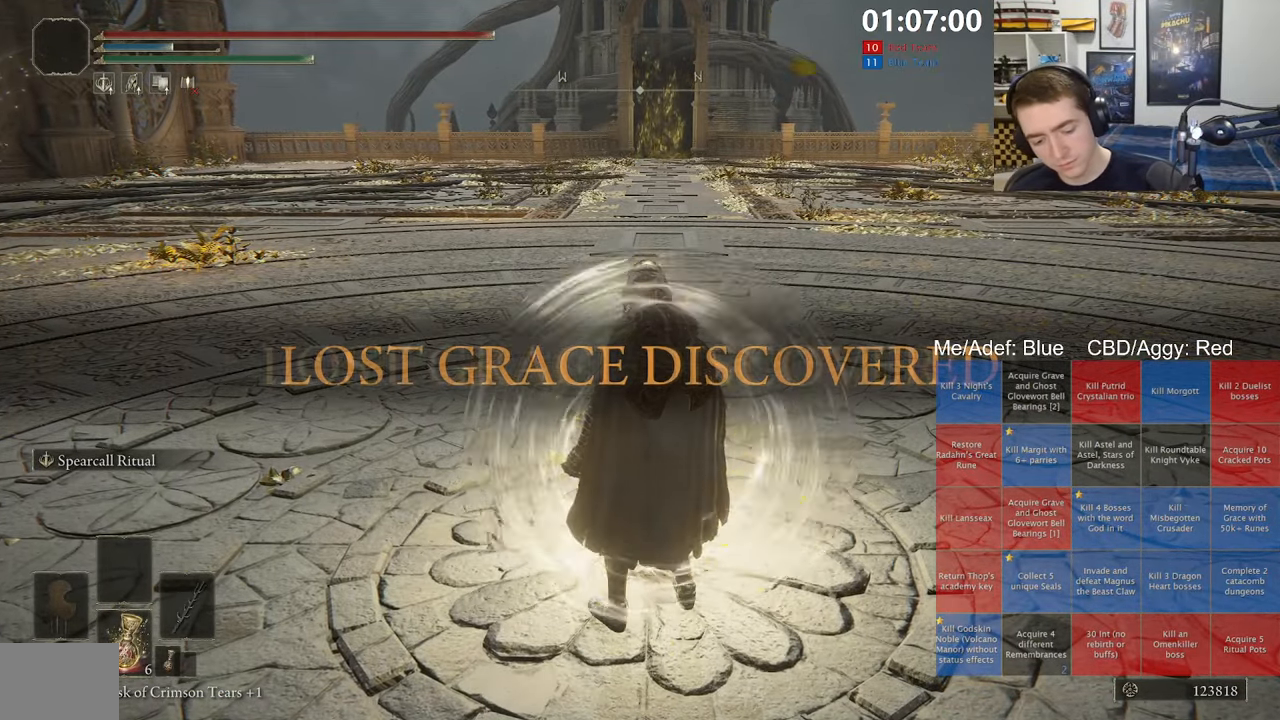
{"buttons": [], "left_stick": "center", "right_stick": "center", "events": []}
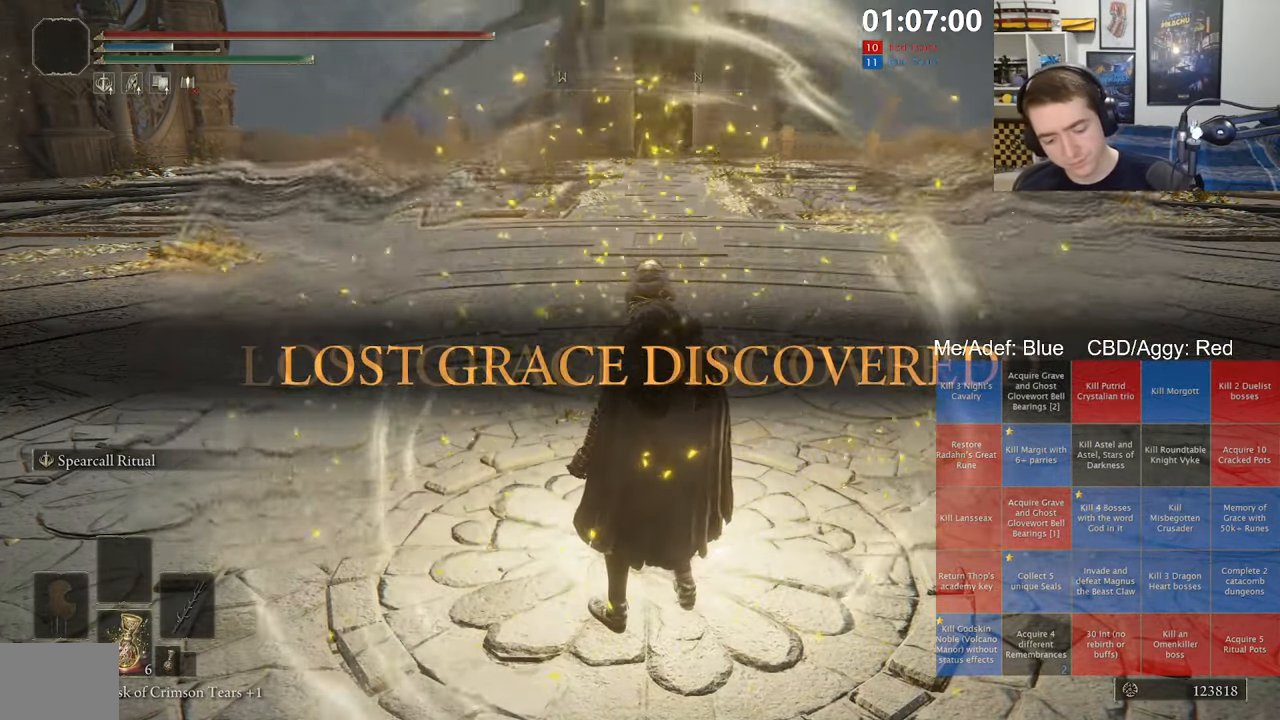
{"buttons": [], "left_stick": "center", "right_stick": "center", "events": []}
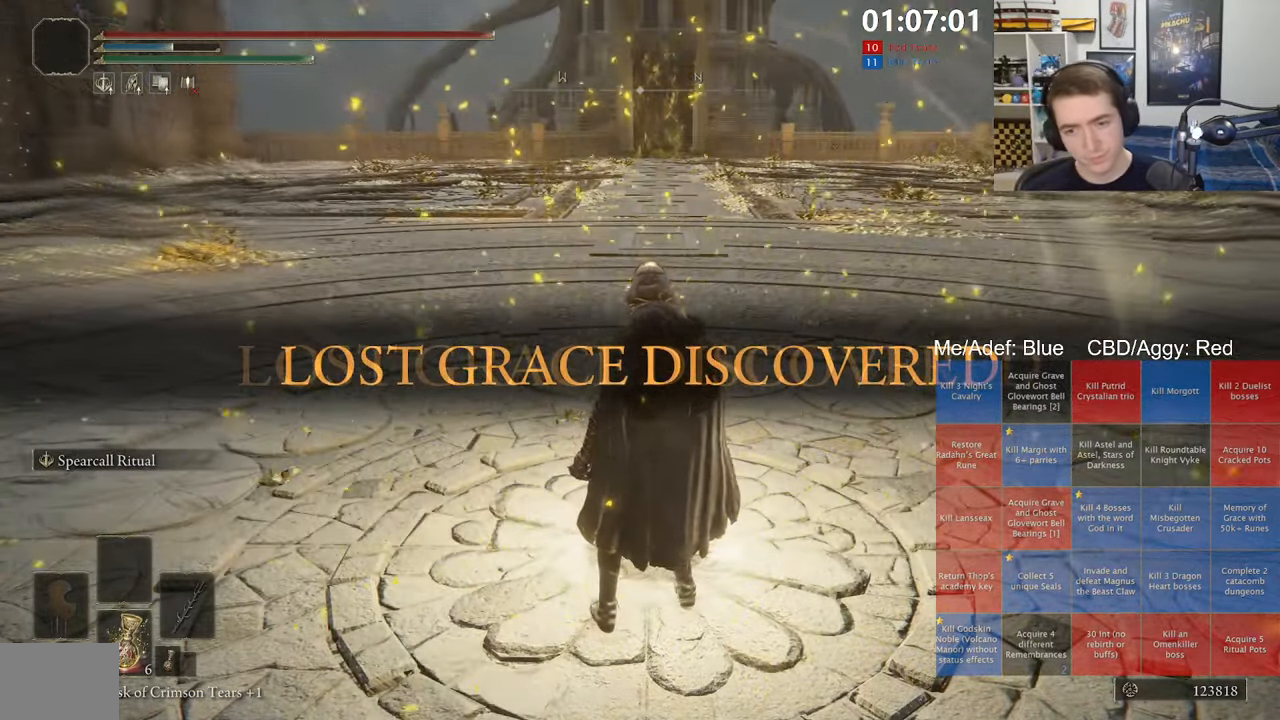
{"buttons": [], "left_stick": "up", "right_stick": "center", "events": [[483, "left_stick", "up"]]}
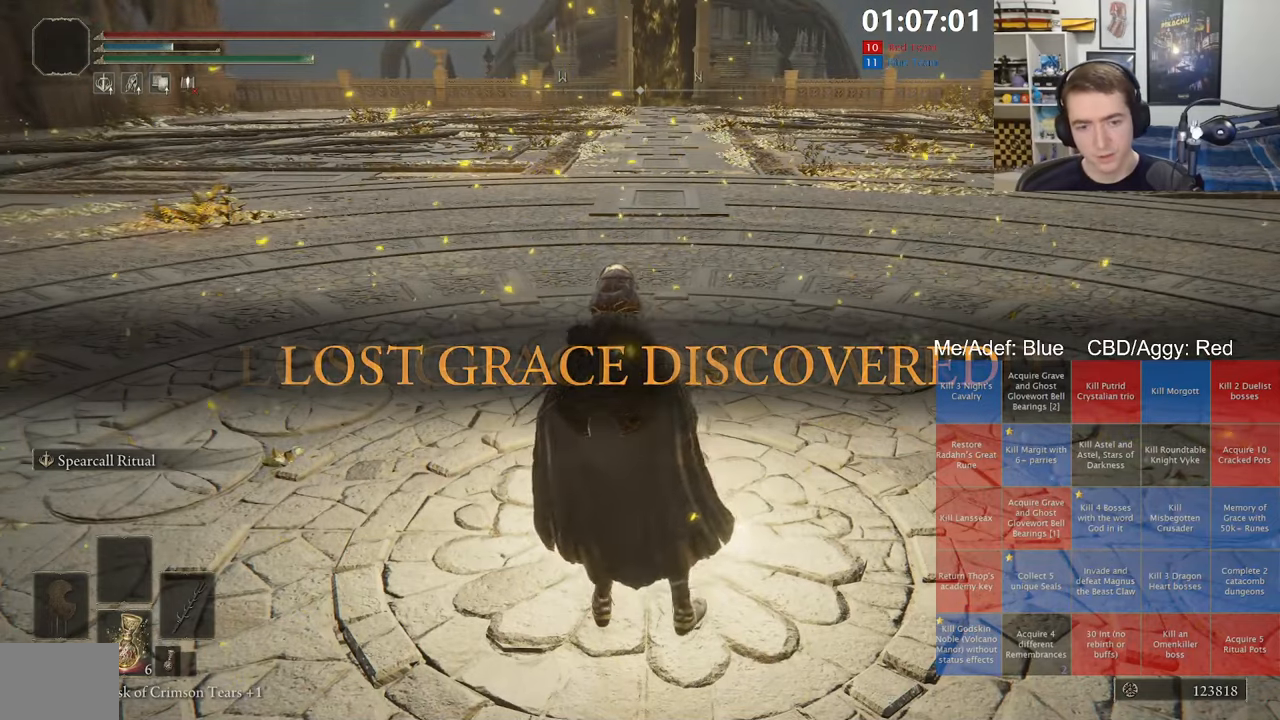
{"buttons": [], "left_stick": "up", "right_stick": "center", "events": [[150, "Y", "down"], [183, "Y", "up"], [216, "Y", "down"], [250, "Y", "up"], [300, "Y", "down"], [350, "Y", "up"], [383, "Y", "down"], [416, "Y", "up"], [466, "Y", "down"], [500, "Y", "up"]]}
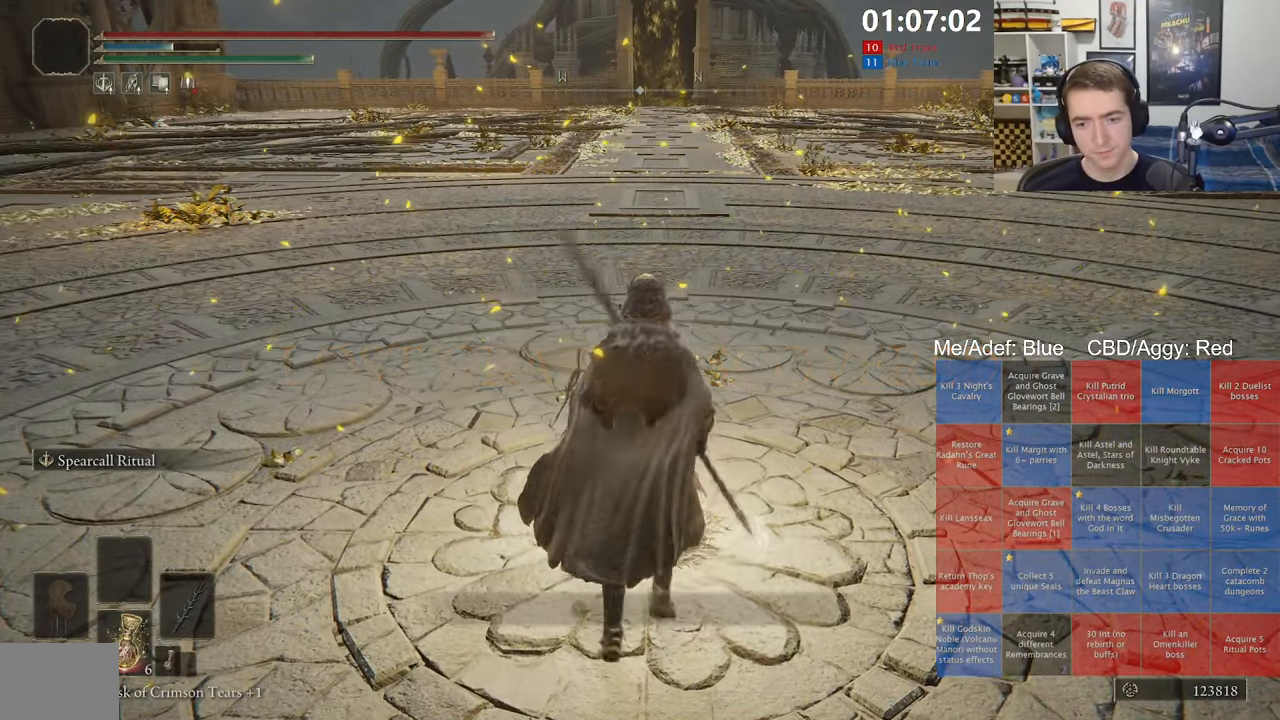
{"buttons": [], "left_stick": "center", "right_stick": "center", "events": [[33, "Y", "down"], [83, "Y", "up"], [133, "left_stick", "center"]]}
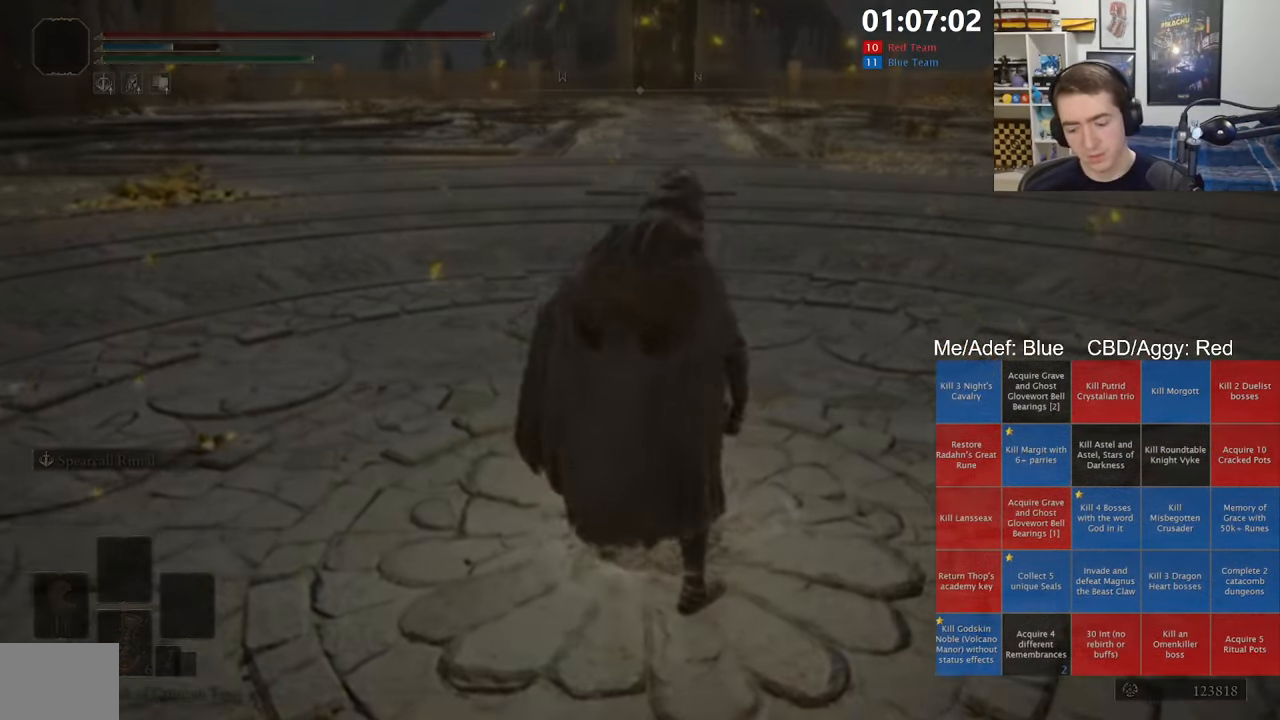
{"buttons": [], "left_stick": "center", "right_stick": "center", "events": [[66, "START", "down"], [166, "START", "up"], [250, "START", "down"], [333, "START", "up"], [400, "START", "down"], [500, "START", "up"]]}
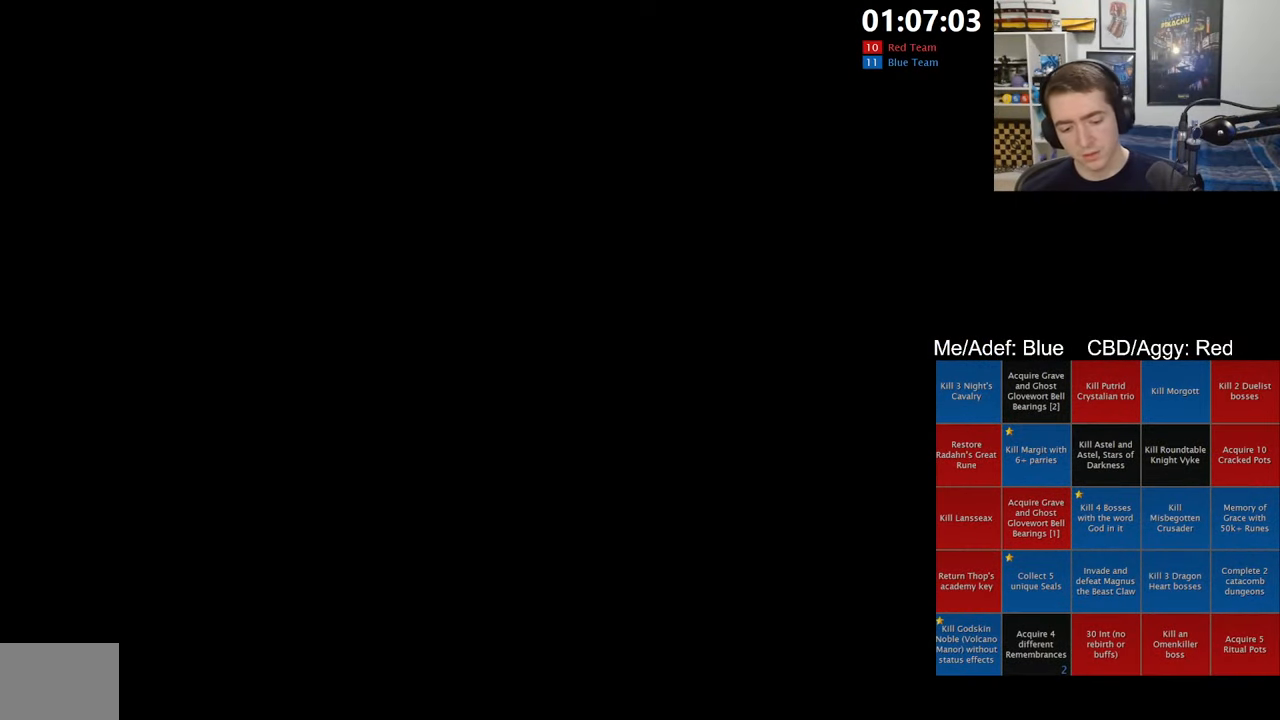
{"buttons": [], "left_stick": "center", "right_stick": "center", "events": [[83, "START", "down"], [166, "START", "up"], [250, "START", "down"], [333, "START", "up"], [416, "START", "down"], [500, "START", "up"]]}
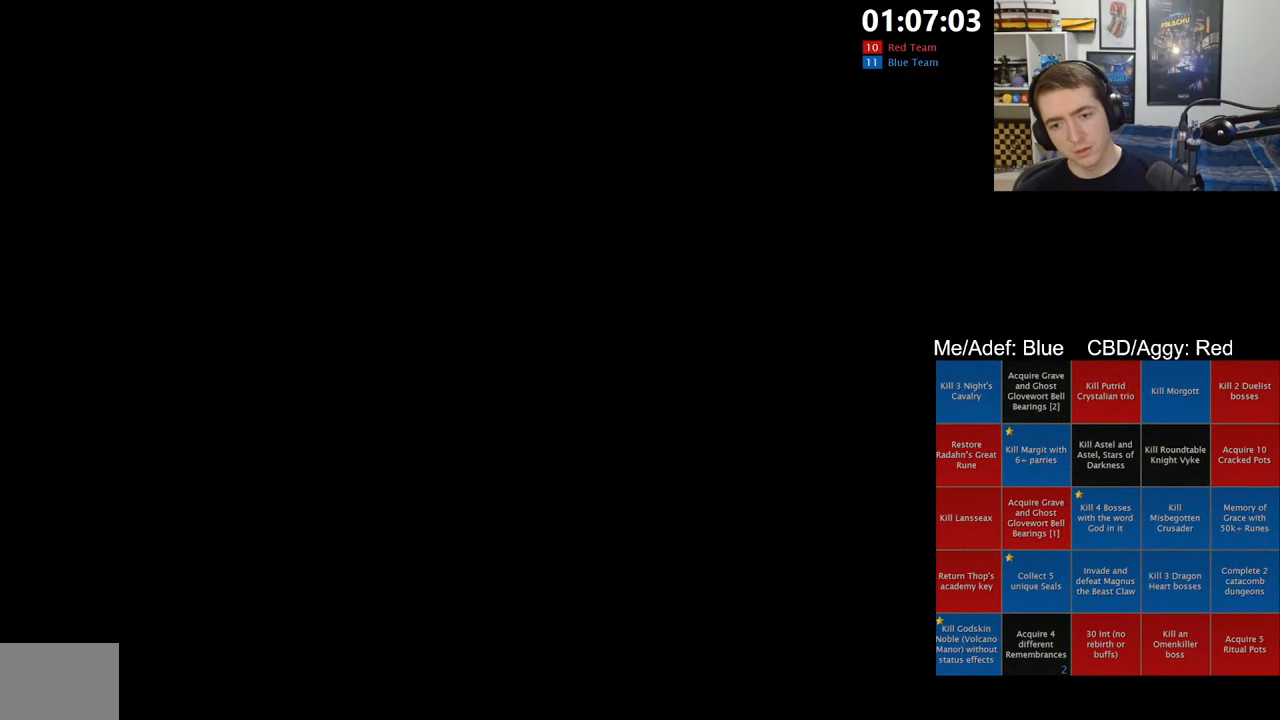
{"buttons": [], "left_stick": "center", "right_stick": "center", "events": [[83, "START", "down"], [150, "START", "up"], [233, "START", "down"], [350, "START", "up"], [400, "START", "down"], [466, "START", "up"]]}
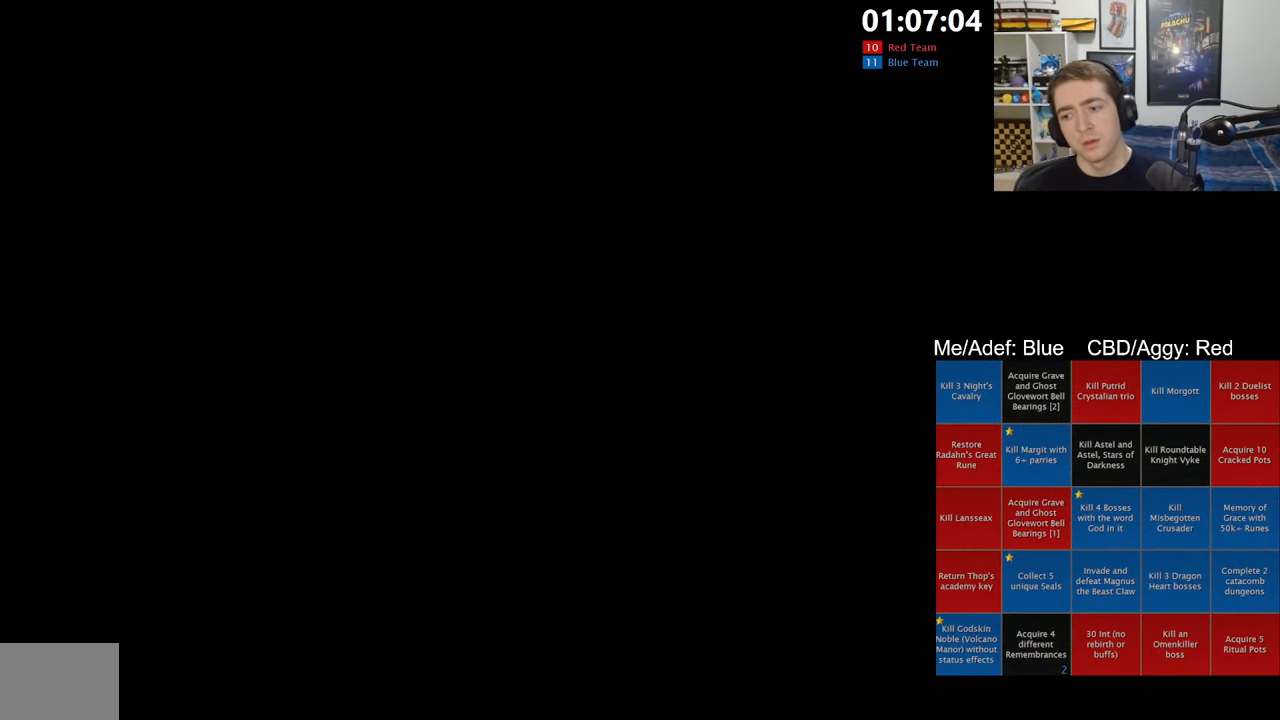
{"buttons": ["START"], "left_stick": "center", "right_stick": "center", "events": [[50, "START", "down"], [100, "START", "up"], [200, "START", "down"], [266, "START", "up"], [333, "START", "down"], [433, "START", "up"], [500, "START", "down"]]}
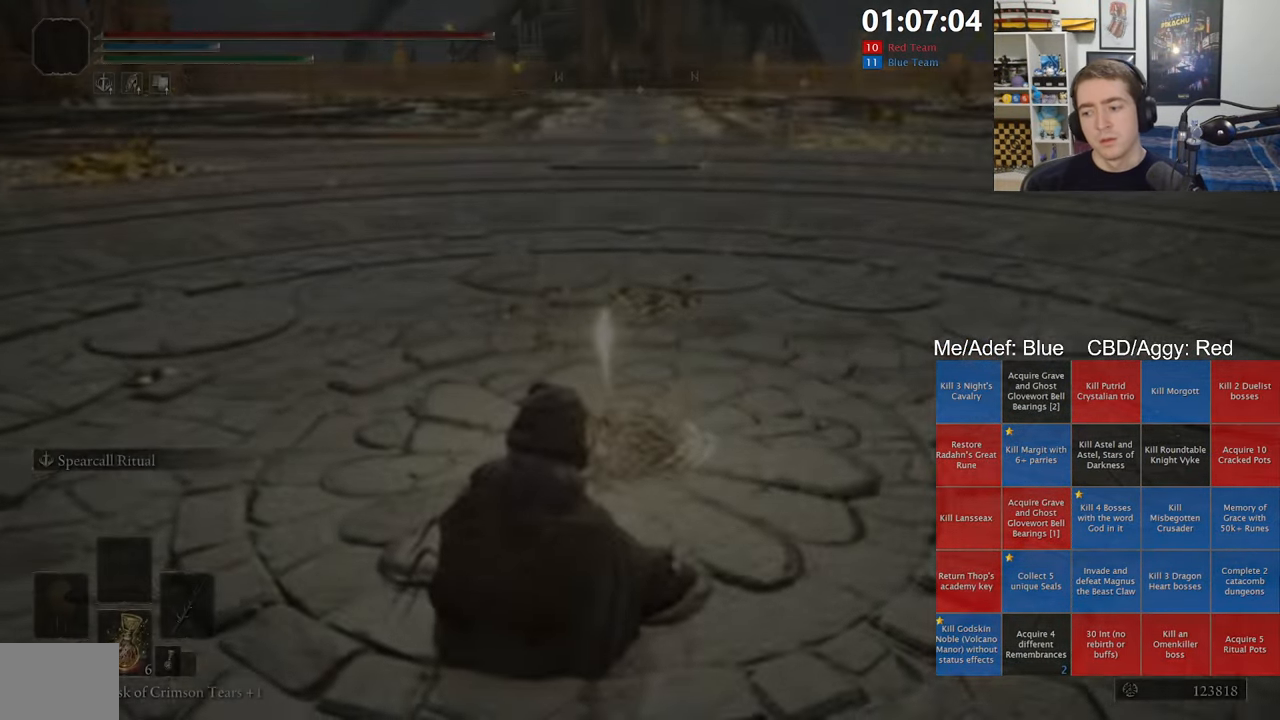
{"buttons": [], "left_stick": "center", "right_stick": "center", "events": [[50, "START", "up"], [133, "START", "down"], [233, "START", "up"]]}
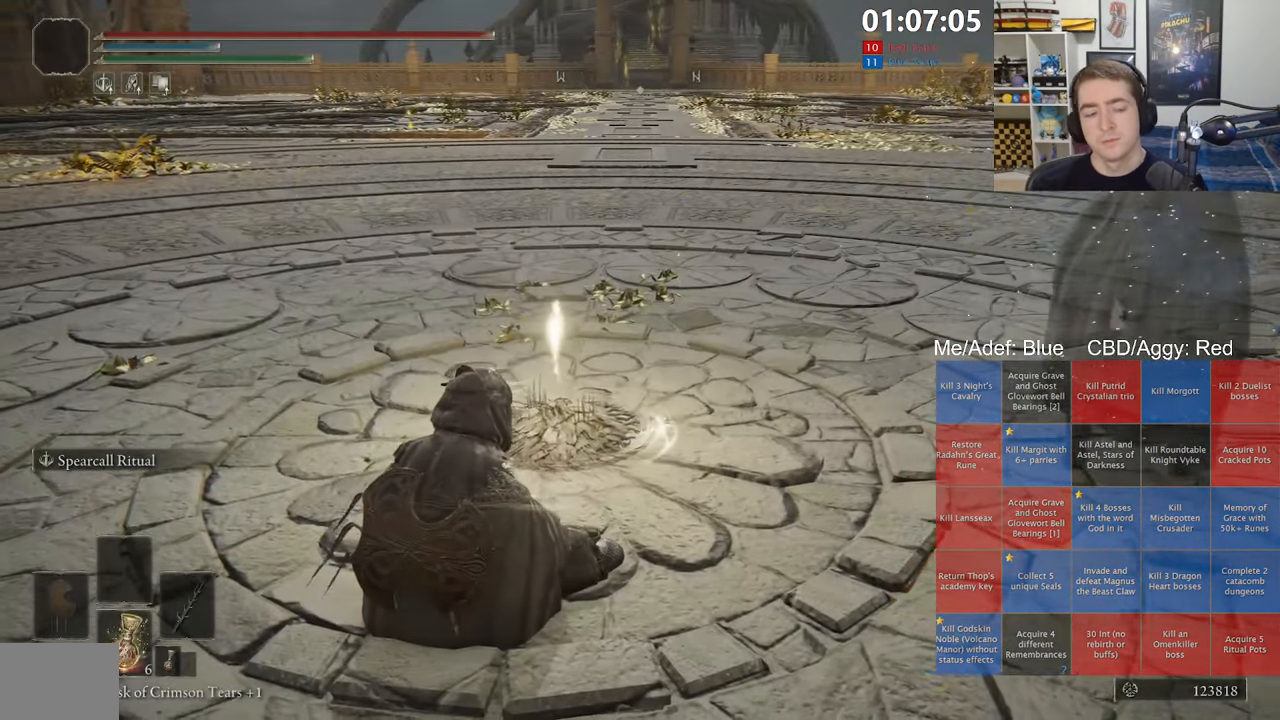
{"buttons": [], "left_stick": "center", "right_stick": "center", "events": []}
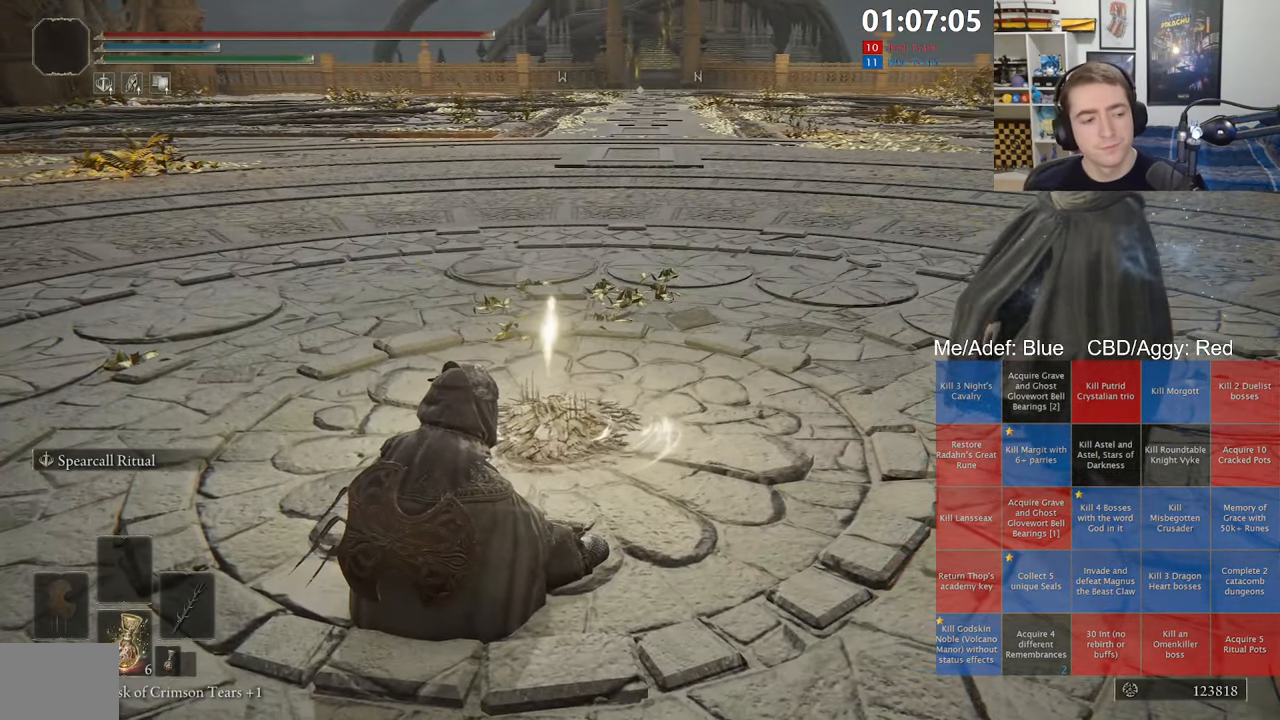
{"buttons": [], "left_stick": "center", "right_stick": "center", "events": []}
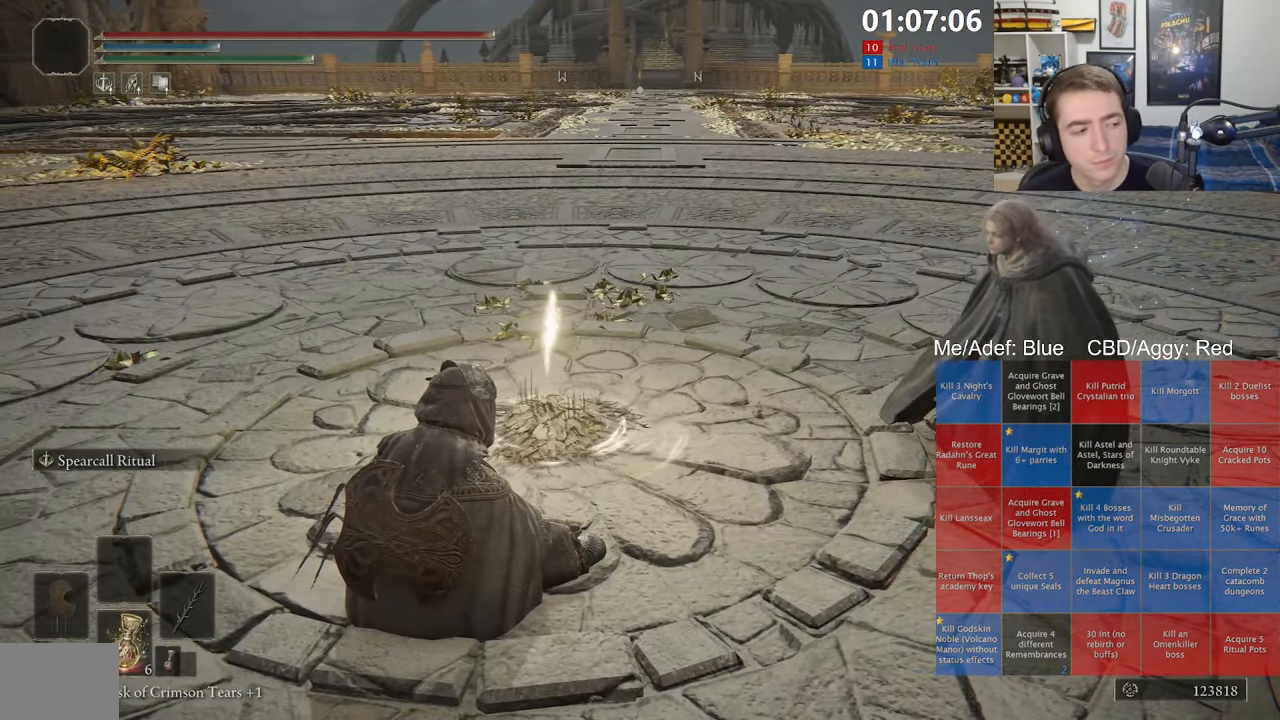
{"buttons": [], "left_stick": "center", "right_stick": "center", "events": []}
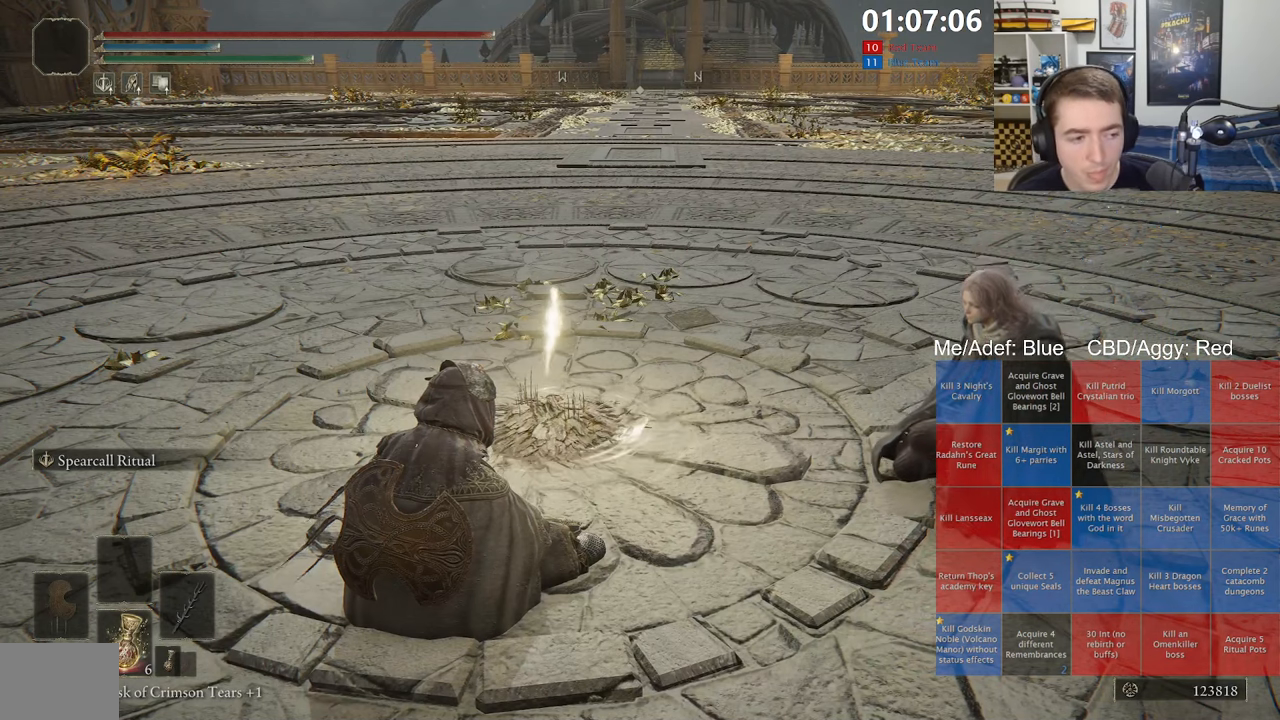
{"buttons": [], "left_stick": "center", "right_stick": "center", "events": []}
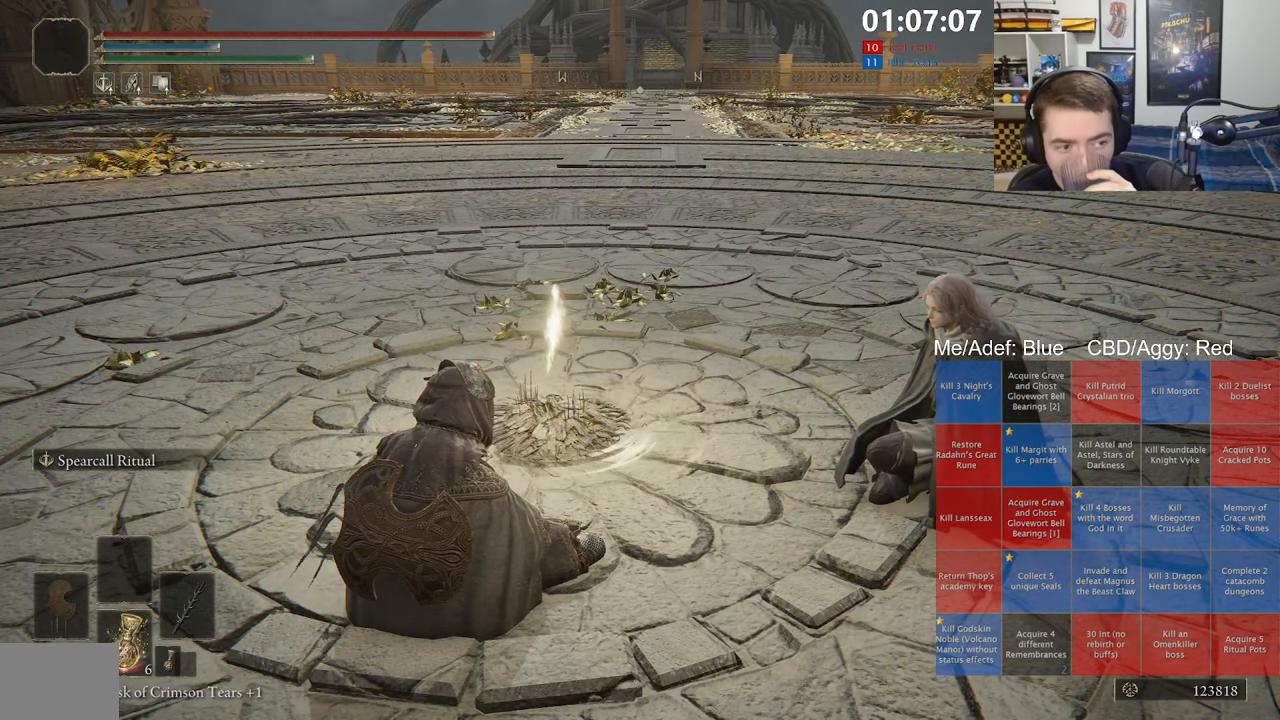
{"buttons": ["A", "Y"], "left_stick": "center", "right_stick": "center", "events": [[200, "Y", "down"], [250, "A", "down"], [333, "Y", "up"], [367, "A", "up"], [483, "Y", "down"], [500, "A", "down"]]}
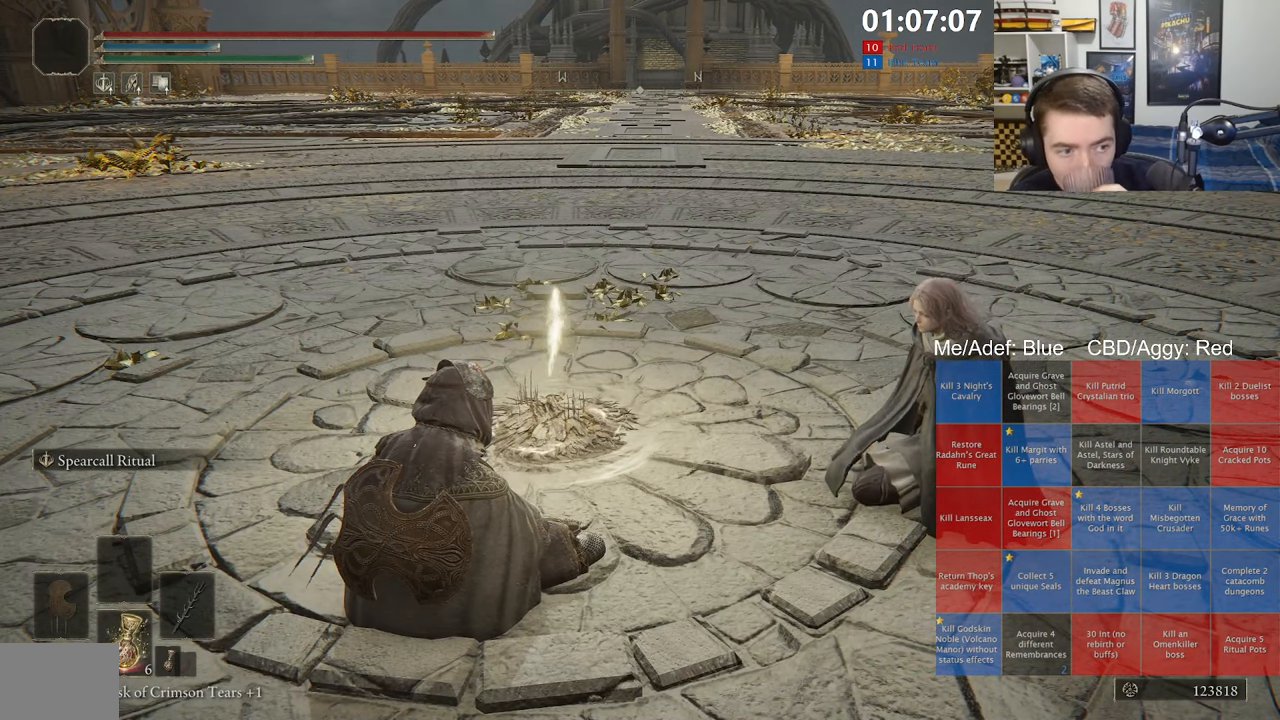
{"buttons": [], "left_stick": "center", "right_stick": "center", "events": [[83, "Y", "up"], [117, "A", "up"], [200, "A", "down"], [217, "Y", "down"], [300, "A", "up"], [300, "Y", "up"], [367, "A", "down"], [383, "Y", "down"], [450, "A", "up"], [467, "Y", "up"]]}
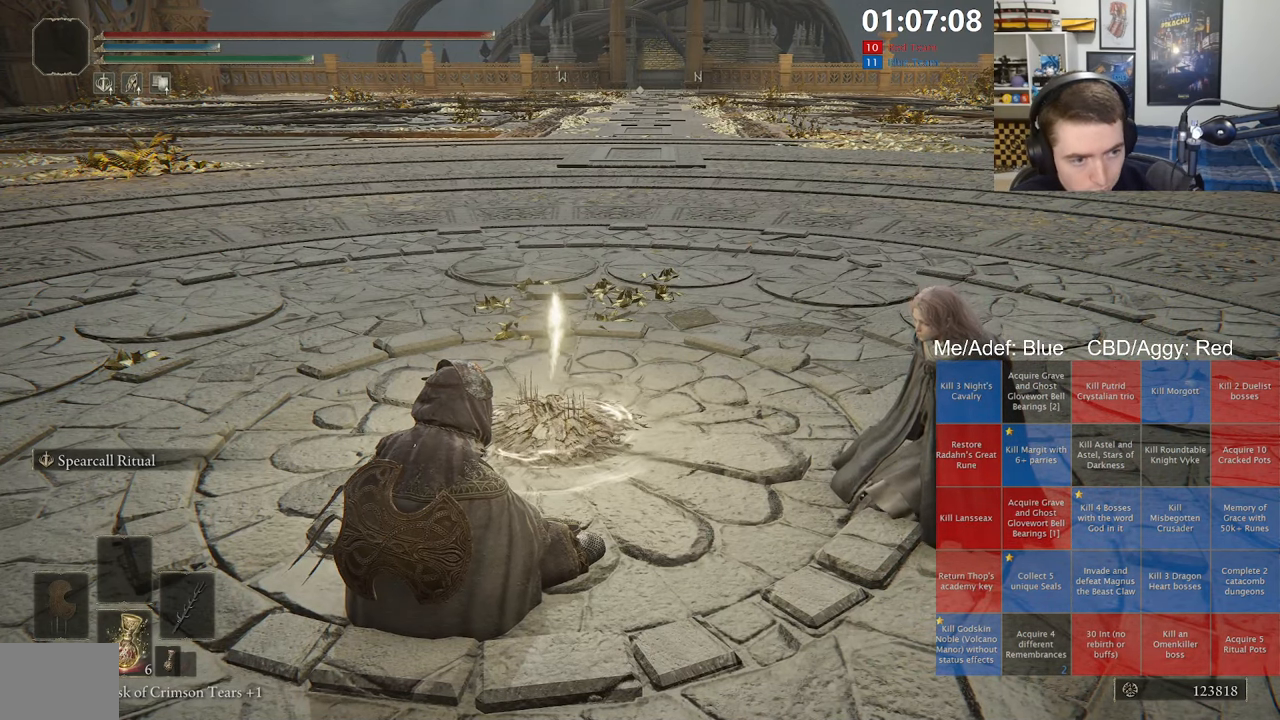
{"buttons": ["Y"], "left_stick": "center", "right_stick": "center", "events": [[33, "Y", "down"], [50, "A", "down"], [133, "A", "up"], [133, "Y", "up"], [183, "Y", "down"], [217, "A", "down"], [300, "A", "up"], [350, "Y", "up"], [383, "A", "down"], [450, "Y", "down"], [467, "A", "up"]]}
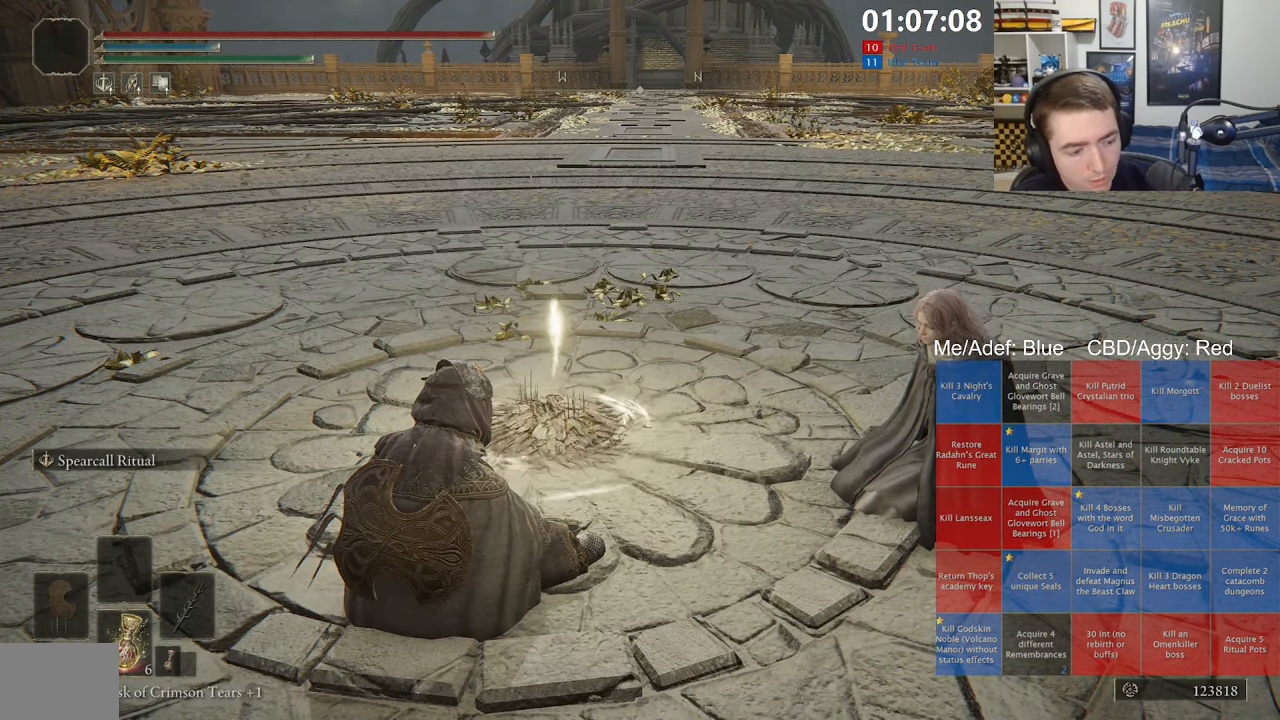
{"buttons": [], "left_stick": "center", "right_stick": "center", "events": [[67, "Y", "up"], [83, "A", "down"], [150, "A", "up"], [167, "Y", "down"], [233, "A", "down"], [267, "Y", "up"], [333, "A", "up"], [367, "Y", "down"], [417, "A", "down"], [467, "Y", "up"], [500, "A", "up"]]}
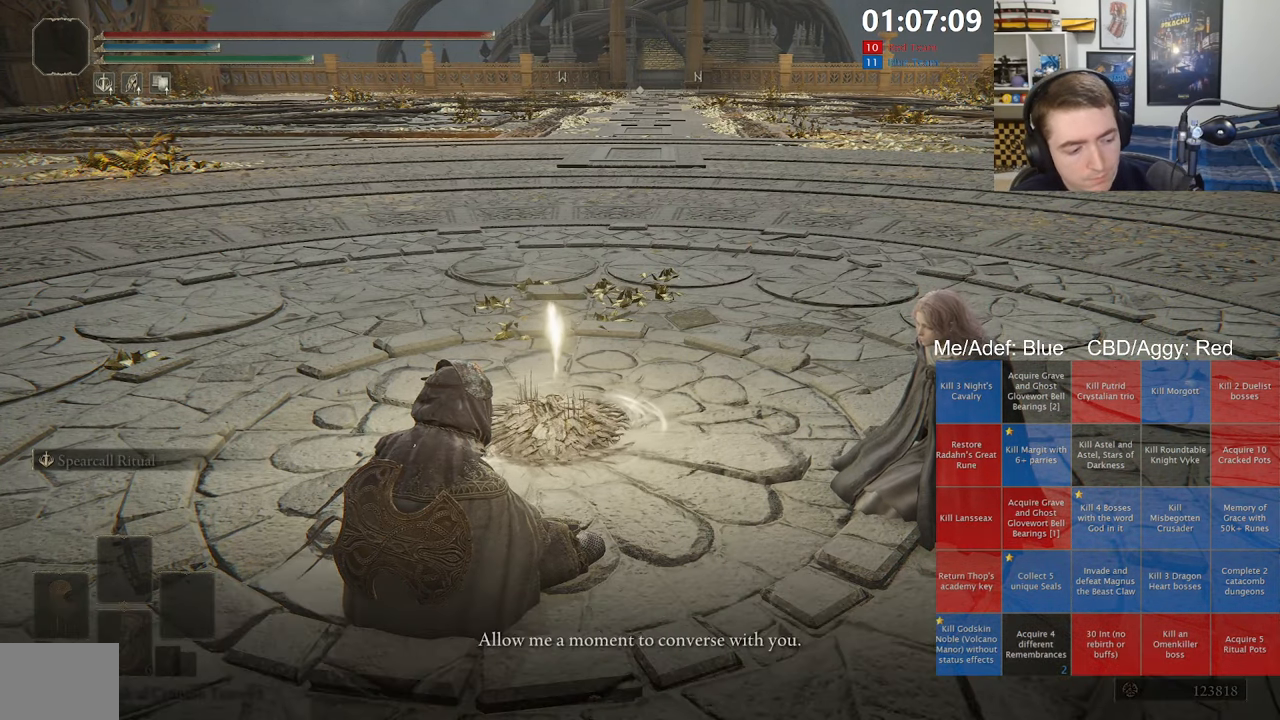
{"buttons": ["Y"], "left_stick": "center", "right_stick": "center", "events": [[67, "Y", "down"], [100, "A", "down"], [167, "A", "up"], [167, "Y", "up"], [233, "Y", "down"], [267, "A", "down"], [317, "Y", "up"], [350, "A", "up"], [433, "A", "down"], [483, "A", "up"], [483, "Y", "down"]]}
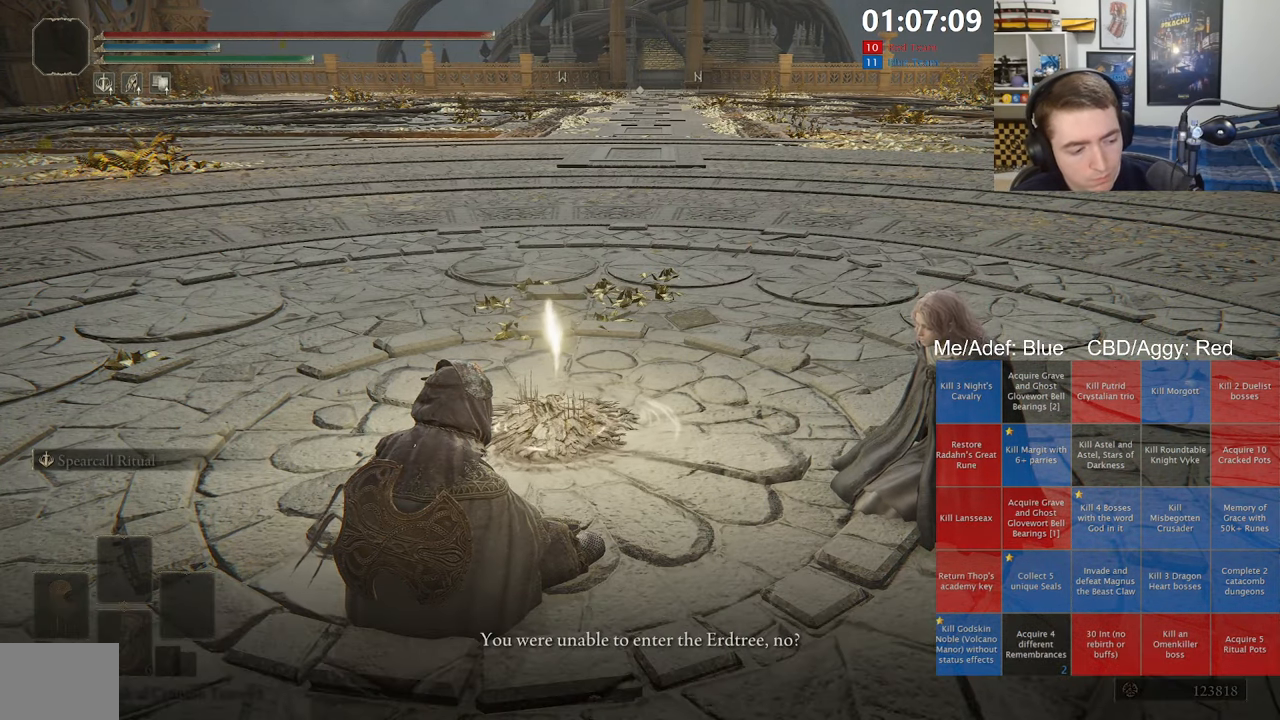
{"buttons": ["Y"], "left_stick": "center", "right_stick": "center", "events": [[83, "A", "down"], [83, "Y", "up"], [150, "A", "up"], [167, "Y", "down"], [233, "Y", "up"], [250, "A", "down"], [317, "A", "up"], [400, "A", "down"], [467, "Y", "down"], [483, "A", "up"]]}
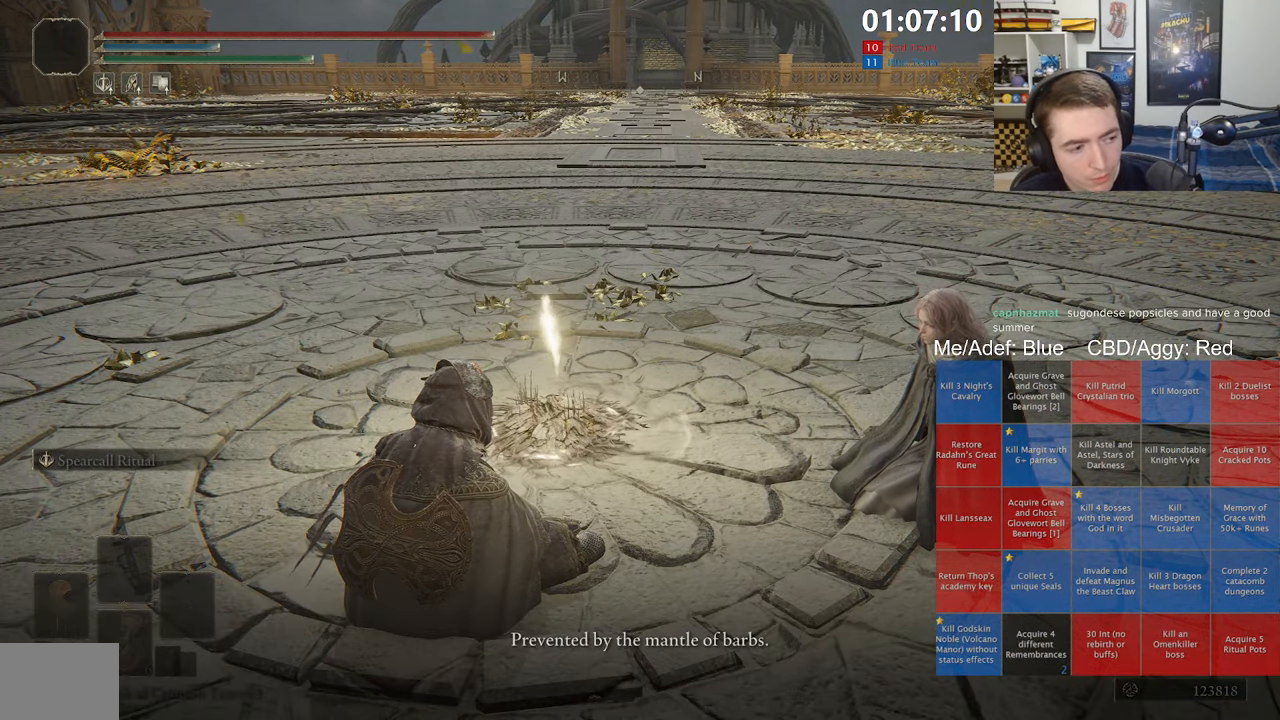
{"buttons": [], "left_stick": "center", "right_stick": "center", "events": [[50, "A", "down"], [67, "Y", "up"], [83, "Y", "down"], [133, "A", "up"], [183, "Y", "up"], [233, "A", "down"], [300, "A", "up"], [300, "Y", "down"], [400, "A", "down"], [400, "Y", "up"], [483, "A", "up"]]}